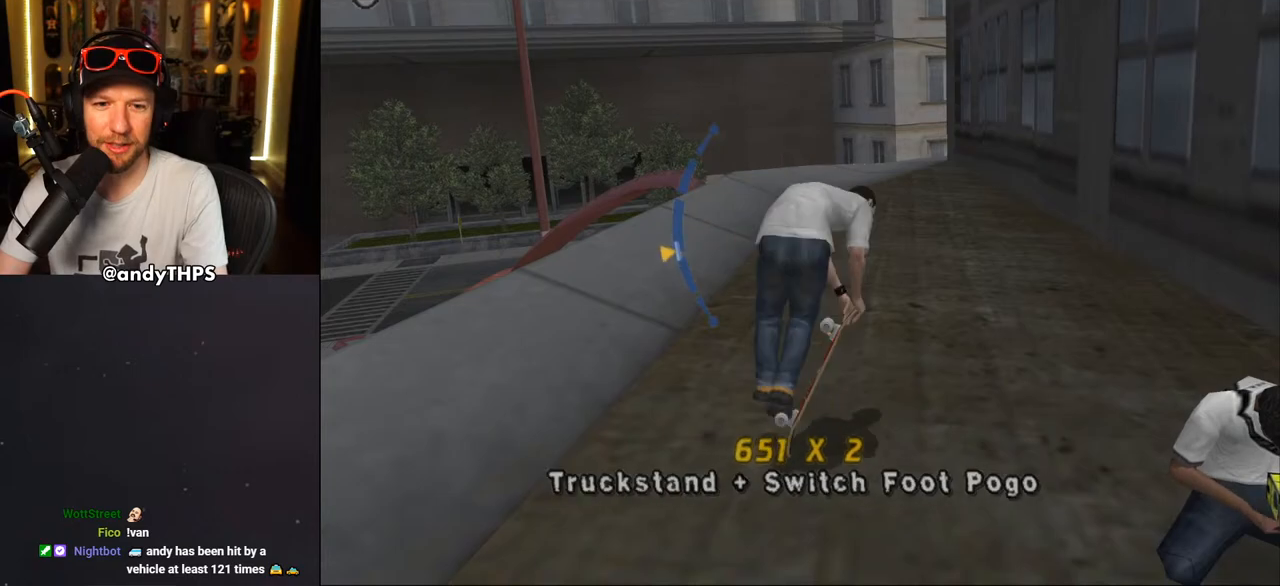
Gameplay with a controller (PlayStation layout); each line is a JSON object with the inputs held at the frame after it. "events" lists button and stick changes between this image and that frame as [ms after this image, input, new state], when the widget could be followed in between. Not read: L1 START.
{"buttons": ["DPAD_UP"], "left_stick": "center", "right_stick": "center", "events": [[33, "DPAD_DOWN", "down"], [67, "SQUARE", "up"], [117, "DPAD_DOWN", "up"], [150, "TRIANGLE", "down"], [317, "TRIANGLE", "up"], [483, "DPAD_UP", "down"]]}
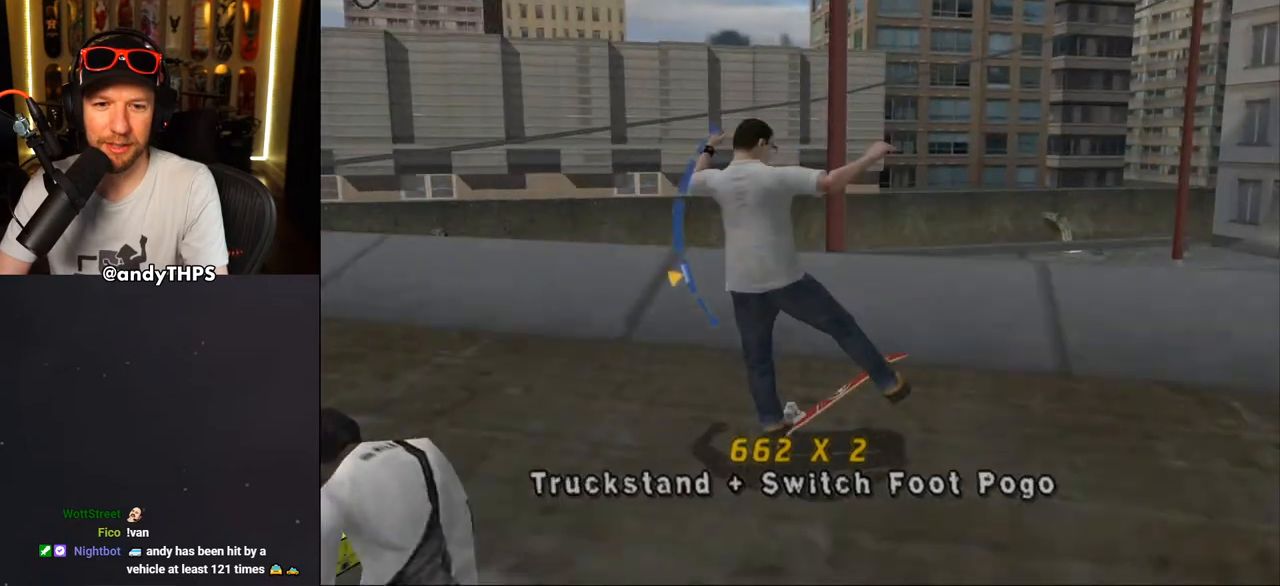
{"buttons": [], "left_stick": "center", "right_stick": "center", "events": [[67, "DPAD_UP", "up"], [283, "SQUARE", "down"], [383, "SQUARE", "up"]]}
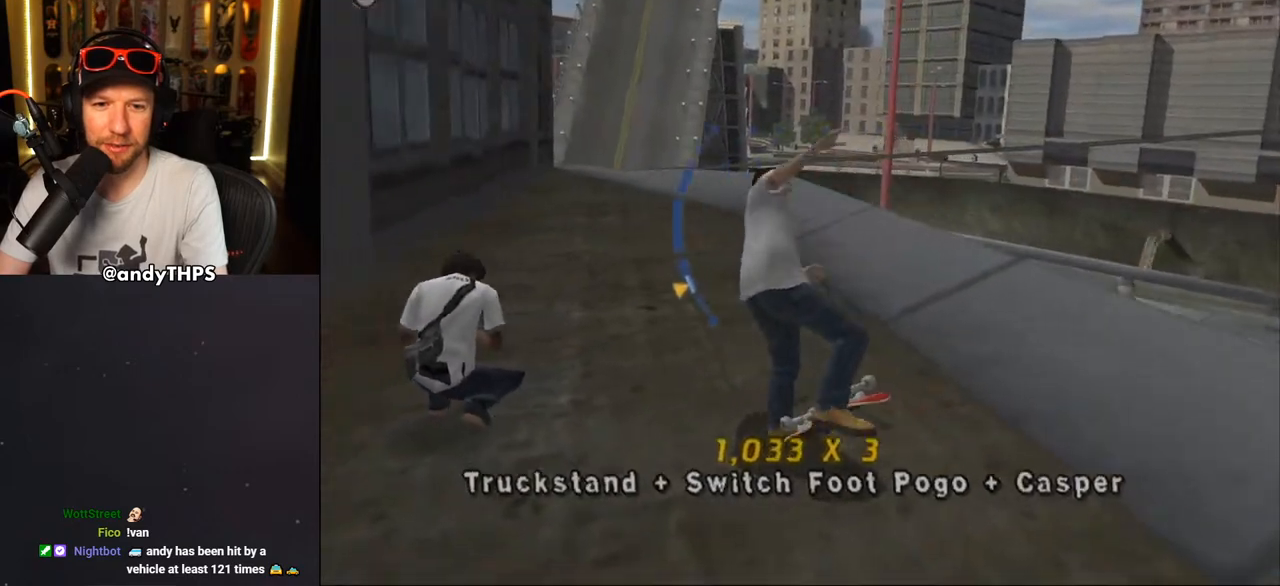
{"buttons": [], "left_stick": "center", "right_stick": "center", "events": [[17, "CIRCLE", "down"], [133, "CIRCLE", "up"]]}
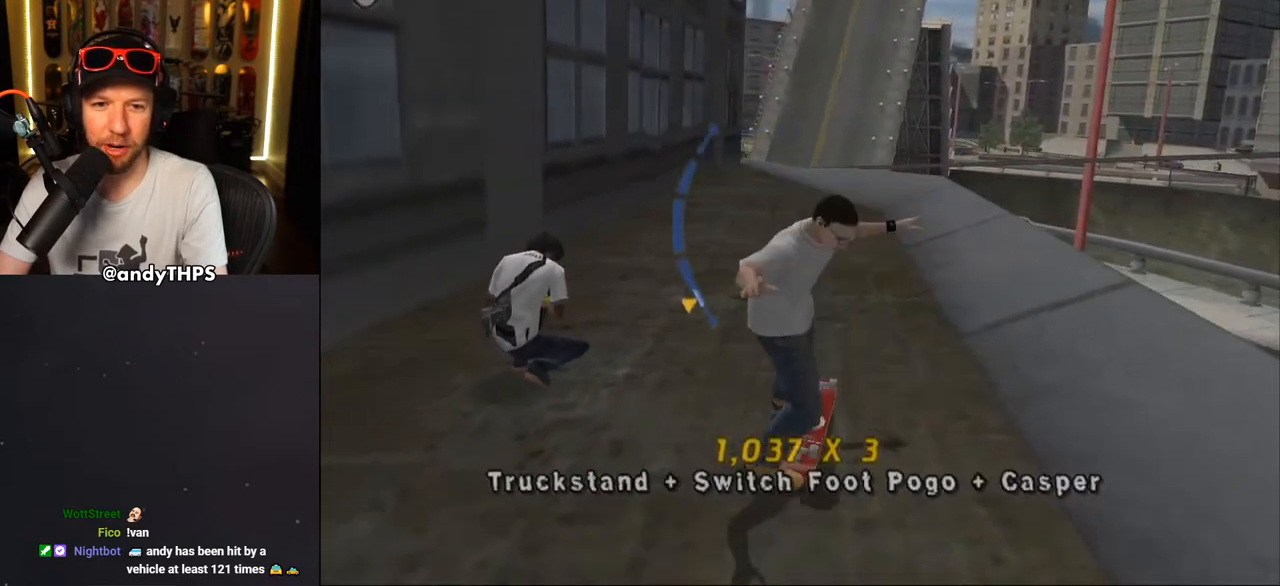
{"buttons": ["DPAD_DOWN"], "left_stick": "center", "right_stick": "center", "events": [[17, "DPAD_UP", "down"], [167, "DPAD_UP", "up"], [283, "TRIANGLE", "down"], [400, "CIRCLE", "down"], [400, "TRIANGLE", "up"], [433, "DPAD_DOWN", "down"], [483, "CIRCLE", "up"]]}
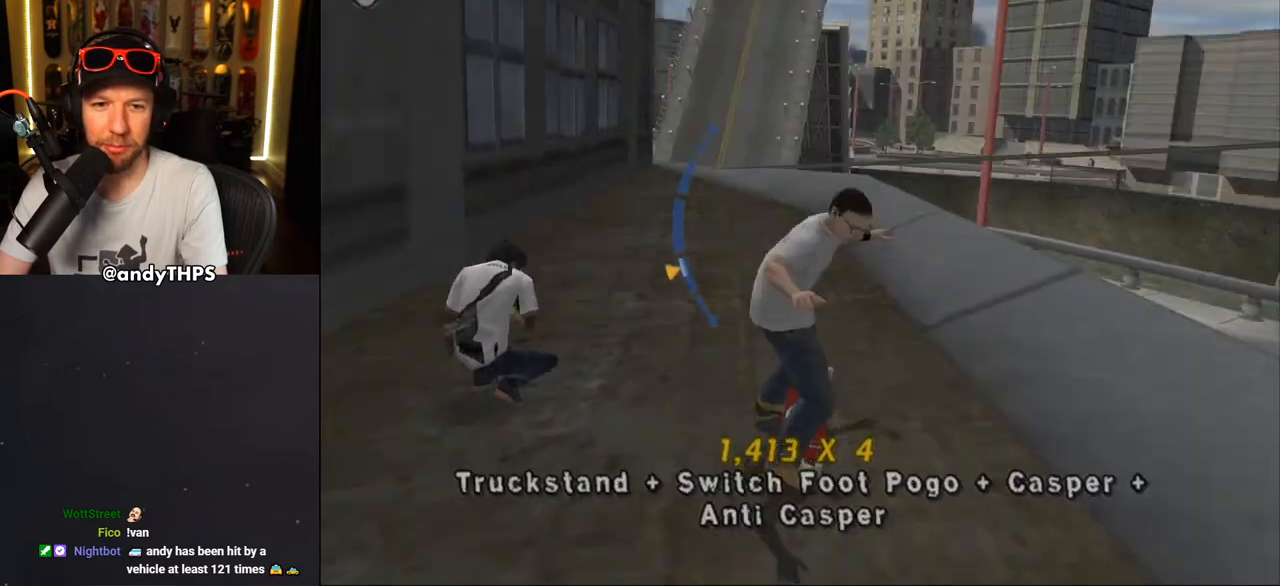
{"buttons": [], "left_stick": "center", "right_stick": "center", "events": [[133, "DPAD_DOWN", "up"], [383, "DPAD_UP", "down"], [433, "DPAD_UP", "up"]]}
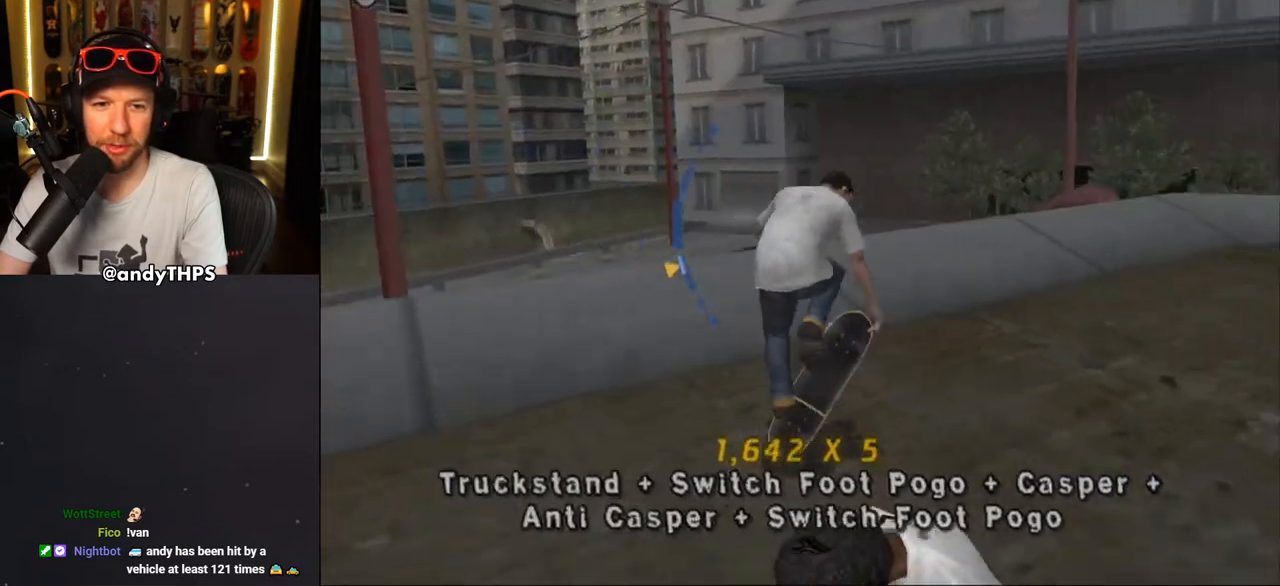
{"buttons": [], "left_stick": "center", "right_stick": "center", "events": [[117, "DPAD_DOWN", "down"], [217, "SQUARE", "down"], [250, "DPAD_DOWN", "up"], [317, "SQUARE", "up"], [383, "SQUARE", "down"], [467, "SQUARE", "up"]]}
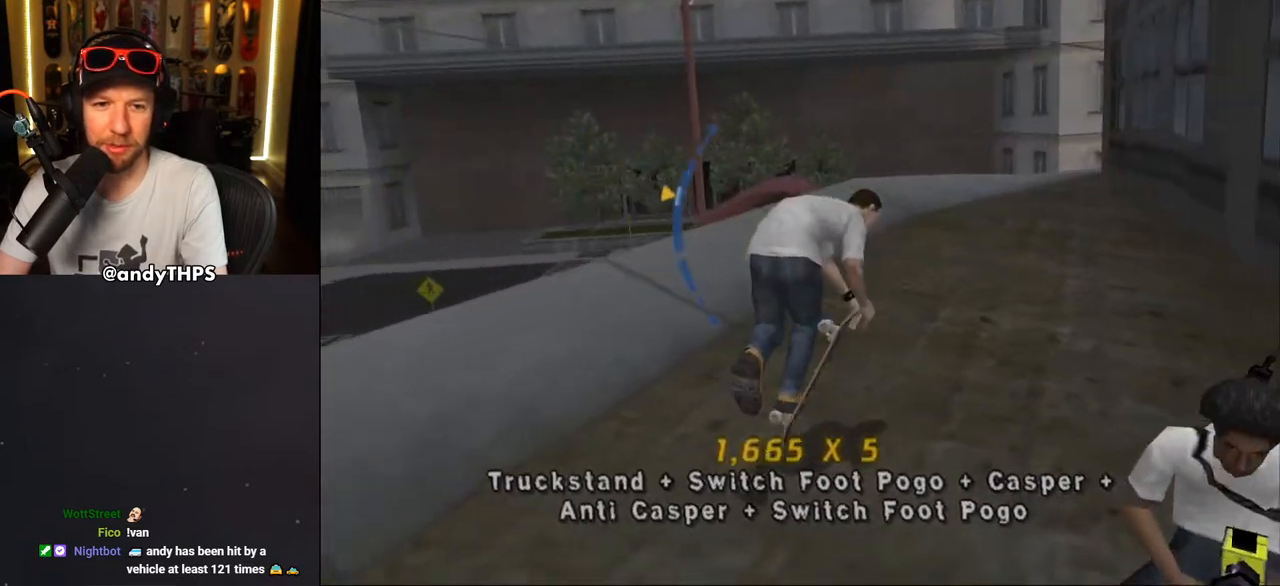
{"buttons": [], "left_stick": "center", "right_stick": "center", "events": [[33, "SQUARE", "down"], [117, "DPAD_DOWN", "down"], [133, "SQUARE", "up"], [400, "DPAD_DOWN", "up"]]}
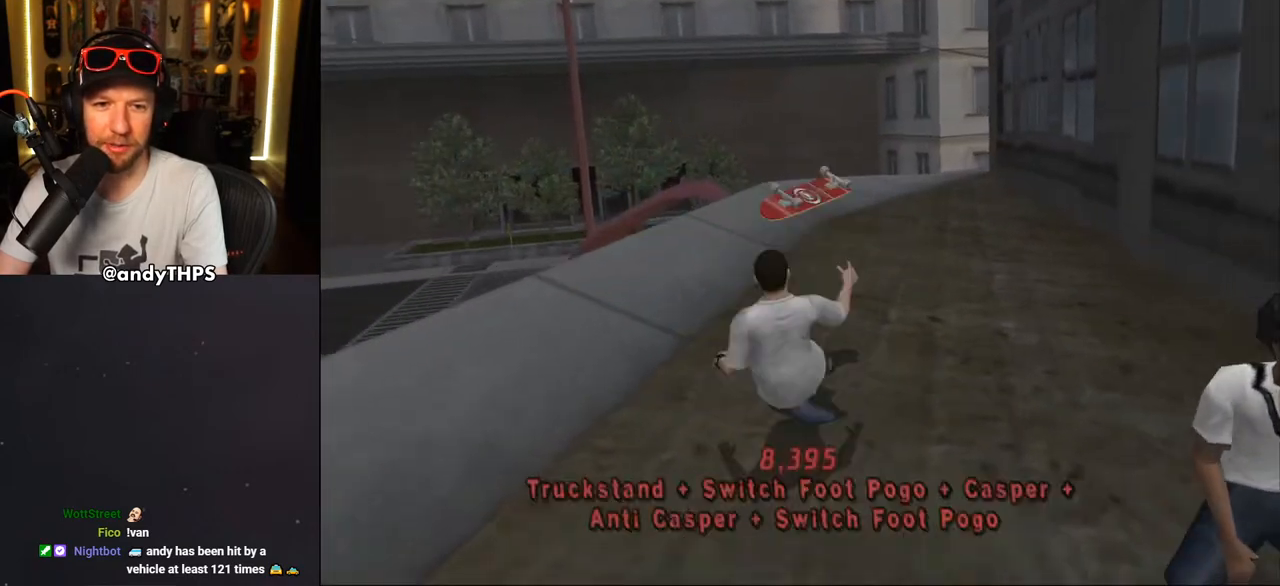
{"buttons": ["CROSS", "SQUARE", "R1"], "left_stick": "center", "right_stick": "center", "events": [[67, "CROSS", "down"], [183, "CROSS", "up"], [383, "CROSS", "down"], [433, "R1", "down"], [433, "SQUARE", "down"]]}
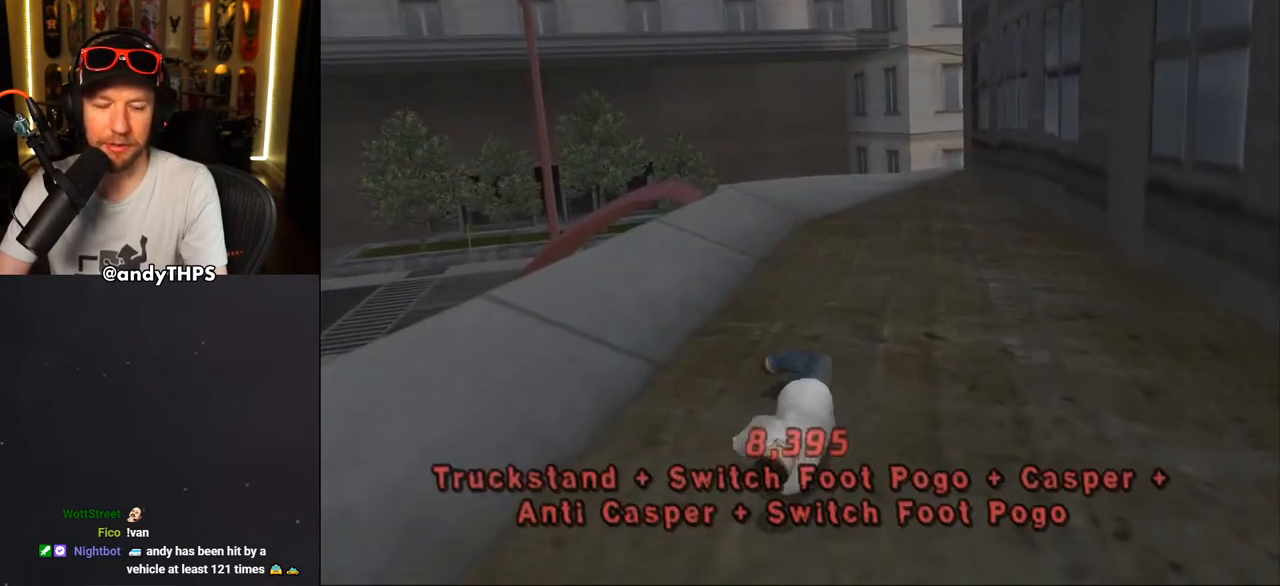
{"buttons": ["CROSS", "R1", "R2", "DPAD_RIGHT"], "left_stick": "center", "right_stick": "center", "events": [[133, "R1", "up"], [133, "SQUARE", "up"], [200, "R2", "down"], [250, "R1", "down"], [300, "DPAD_RIGHT", "down"], [300, "R2", "up"], [367, "R1", "up"], [383, "R2", "down"], [450, "R1", "down"]]}
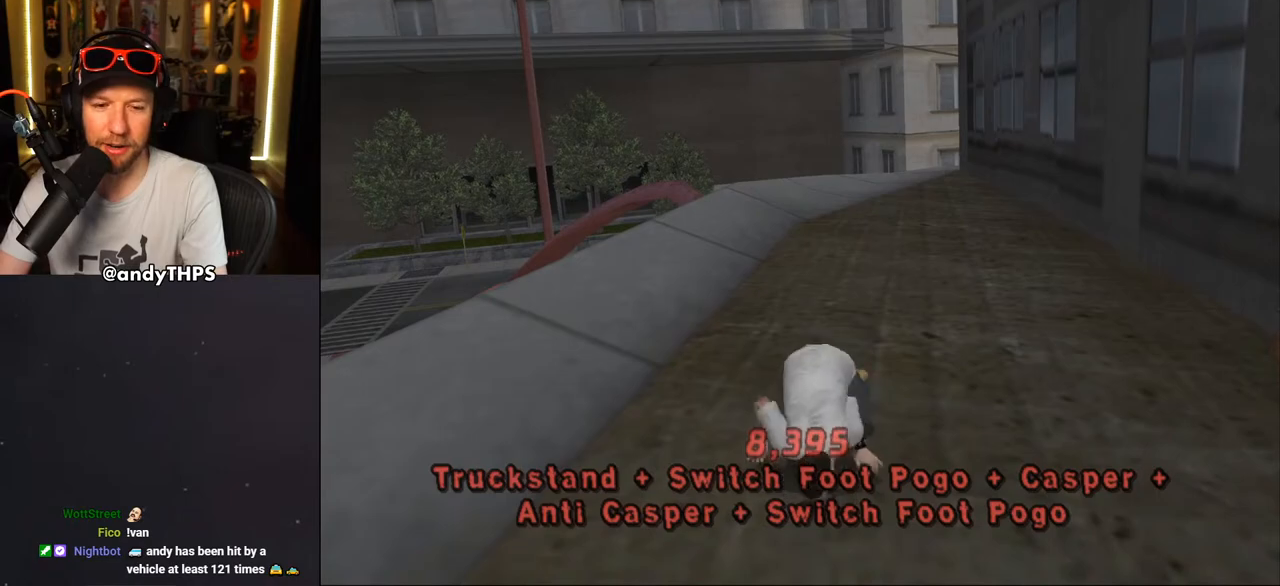
{"buttons": ["CROSS", "R2", "DPAD_DOWN", "DPAD_RIGHT"], "left_stick": "center", "right_stick": "center", "events": [[17, "R2", "up"], [50, "R1", "up"], [83, "R2", "down"], [100, "DPAD_DOWN", "down"], [133, "R1", "down"], [217, "R2", "up"], [267, "R1", "up"], [267, "R2", "down"], [333, "R1", "down"], [417, "R2", "up"], [450, "R1", "up"], [483, "R2", "down"]]}
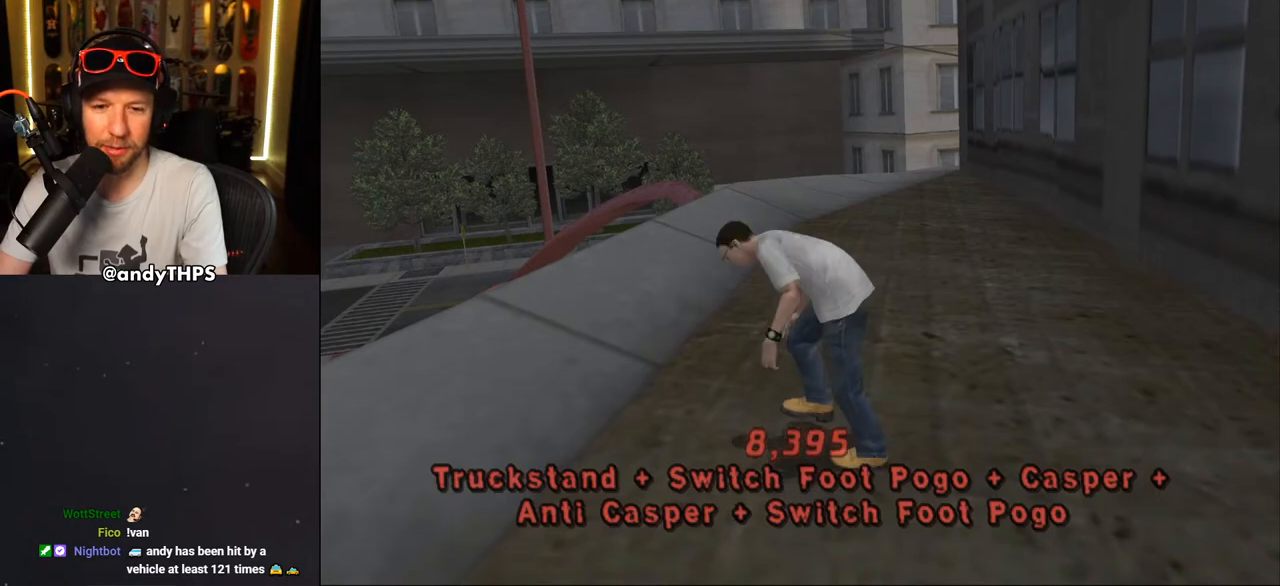
{"buttons": ["CROSS", "DPAD_DOWN", "DPAD_RIGHT"], "left_stick": "center", "right_stick": "center", "events": [[33, "R1", "down"], [117, "R2", "up"], [150, "R1", "up"]]}
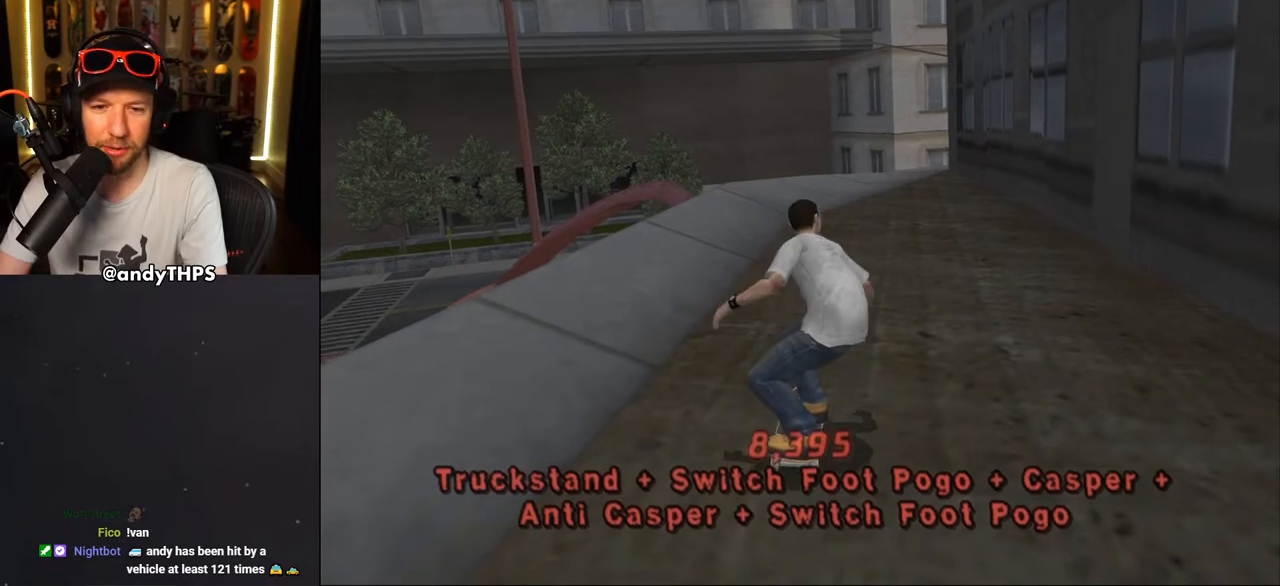
{"buttons": ["CROSS", "L2", "DPAD_DOWN"], "left_stick": "center", "right_stick": "center", "events": [[117, "DPAD_DOWN", "up"], [117, "DPAD_RIGHT", "up"], [217, "CROSS", "up"], [217, "SQUARE", "down"], [233, "DPAD_DOWN", "down"], [233, "DPAD_RIGHT", "down"], [250, "L2", "down"], [367, "CROSS", "down"], [367, "SQUARE", "up"], [400, "DPAD_DOWN", "up"], [400, "DPAD_RIGHT", "up"], [500, "DPAD_DOWN", "down"]]}
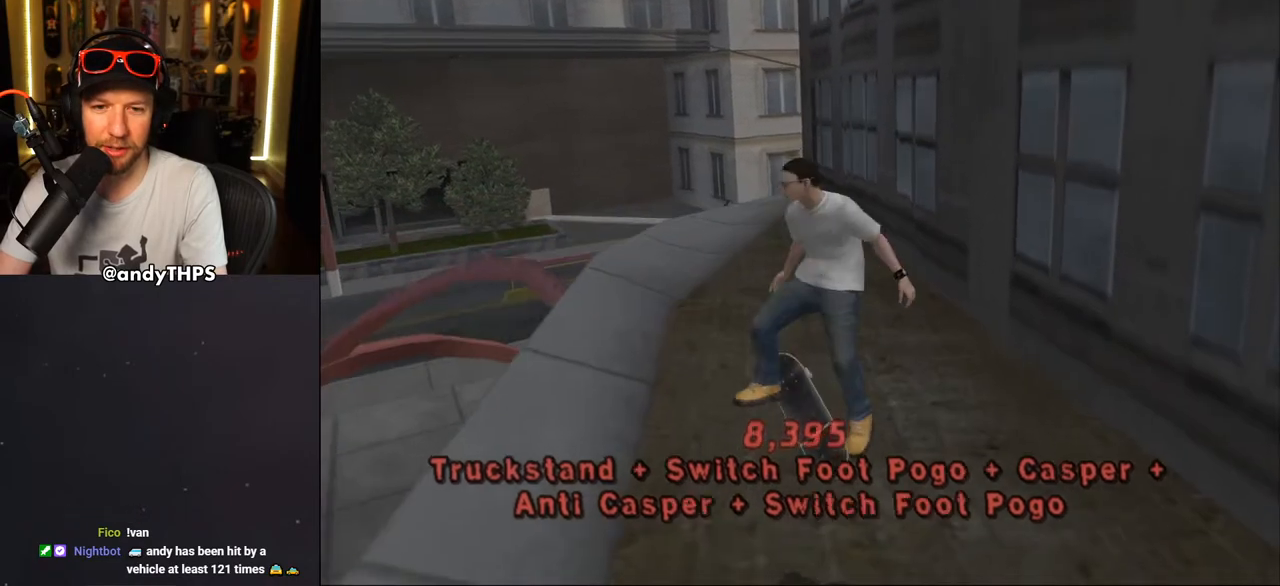
{"buttons": ["CROSS"], "left_stick": "center", "right_stick": "center"}
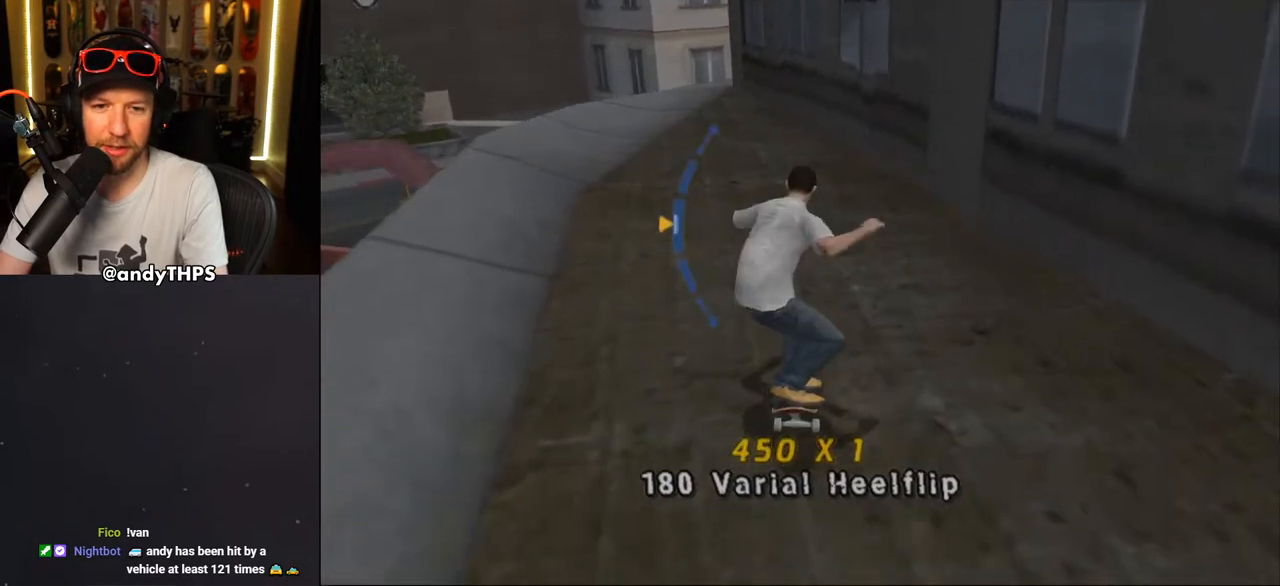
{"buttons": ["CROSS", "L2"], "left_stick": "center", "right_stick": "center", "events": [[250, "SQUARE", "down"], [267, "CROSS", "up"], [267, "DPAD_RIGHT", "down"], [283, "L2", "down"], [400, "DPAD_RIGHT", "up"], [417, "CROSS", "down"], [417, "SQUARE", "up"]]}
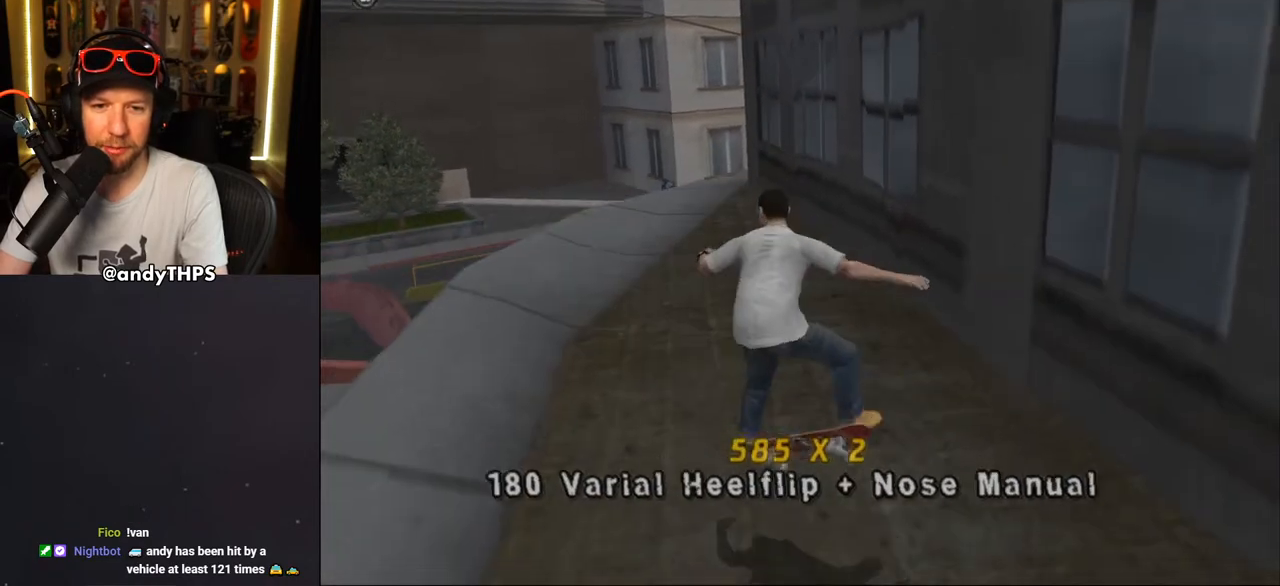
{"buttons": ["CROSS"], "left_stick": "center", "right_stick": "center", "events": [[50, "DPAD_DOWN", "down"], [150, "DPAD_DOWN", "up"], [183, "DPAD_UP", "down"], [283, "DPAD_UP", "up"], [300, "L2", "up"], [333, "DPAD_DOWN", "down"], [433, "DPAD_DOWN", "up"]]}
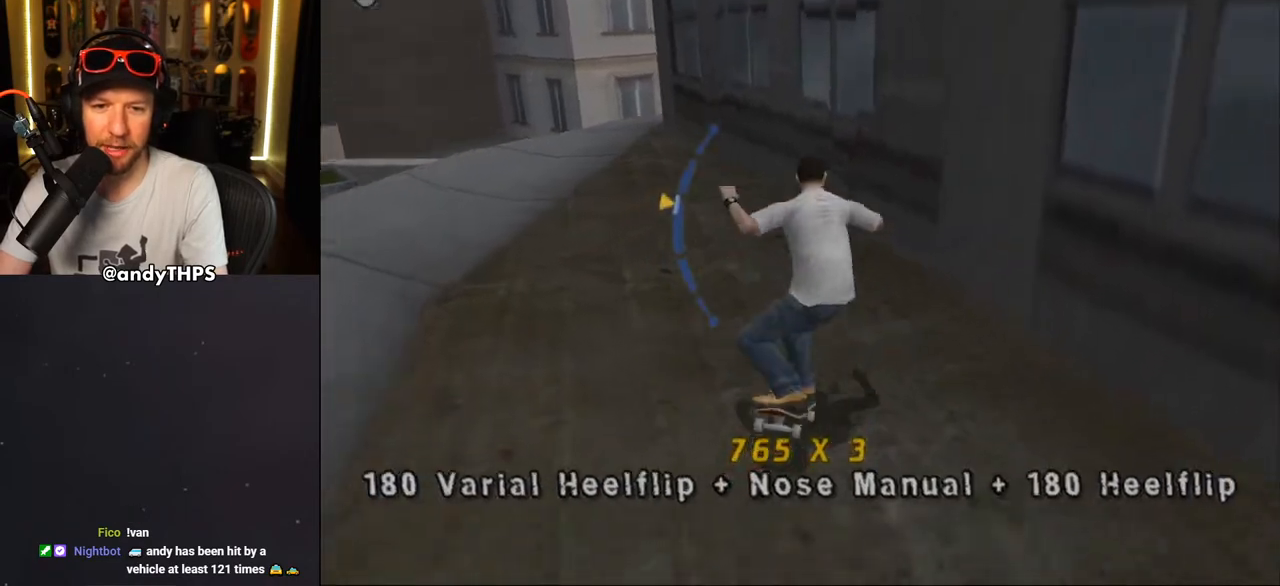
{"buttons": ["SQUARE", "L2", "DPAD_LEFT"], "left_stick": "center", "right_stick": "center", "events": [[67, "DPAD_LEFT", "down"], [183, "DPAD_LEFT", "up"], [283, "DPAD_LEFT", "down"], [350, "SQUARE", "down"], [367, "CROSS", "up"], [400, "L2", "down"]]}
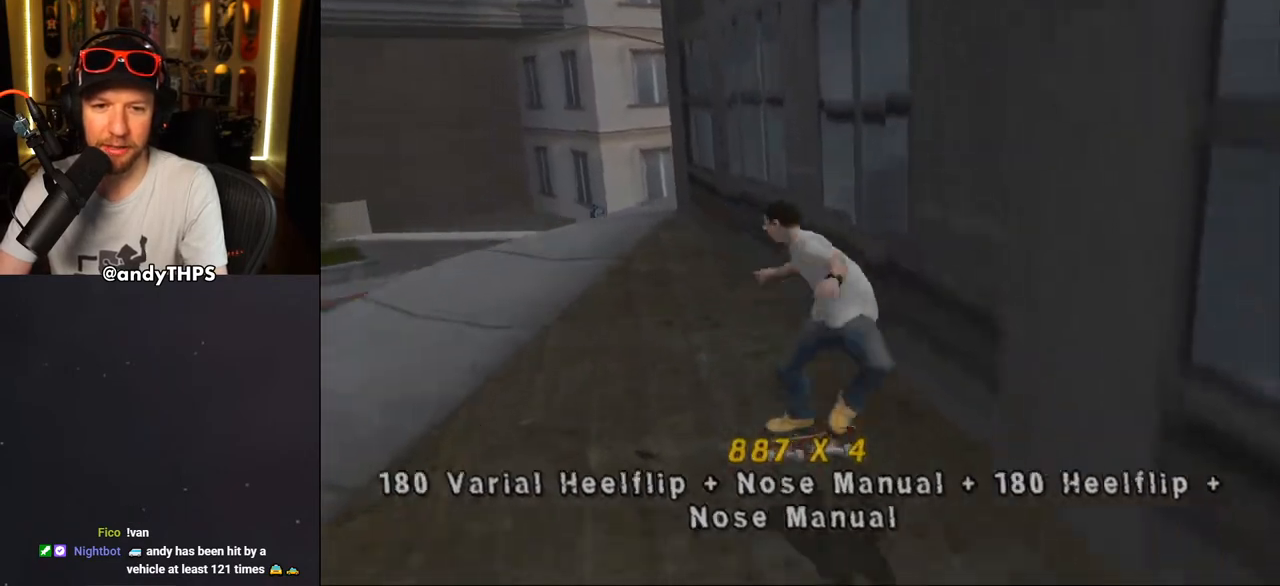
{"buttons": ["CROSS", "DPAD_UP"], "left_stick": "center", "right_stick": "center", "events": [[17, "DPAD_LEFT", "up"], [33, "CROSS", "down"], [33, "SQUARE", "up"], [150, "DPAD_DOWN", "down"], [250, "DPAD_DOWN", "up"], [317, "DPAD_UP", "down"], [383, "L2", "up"]]}
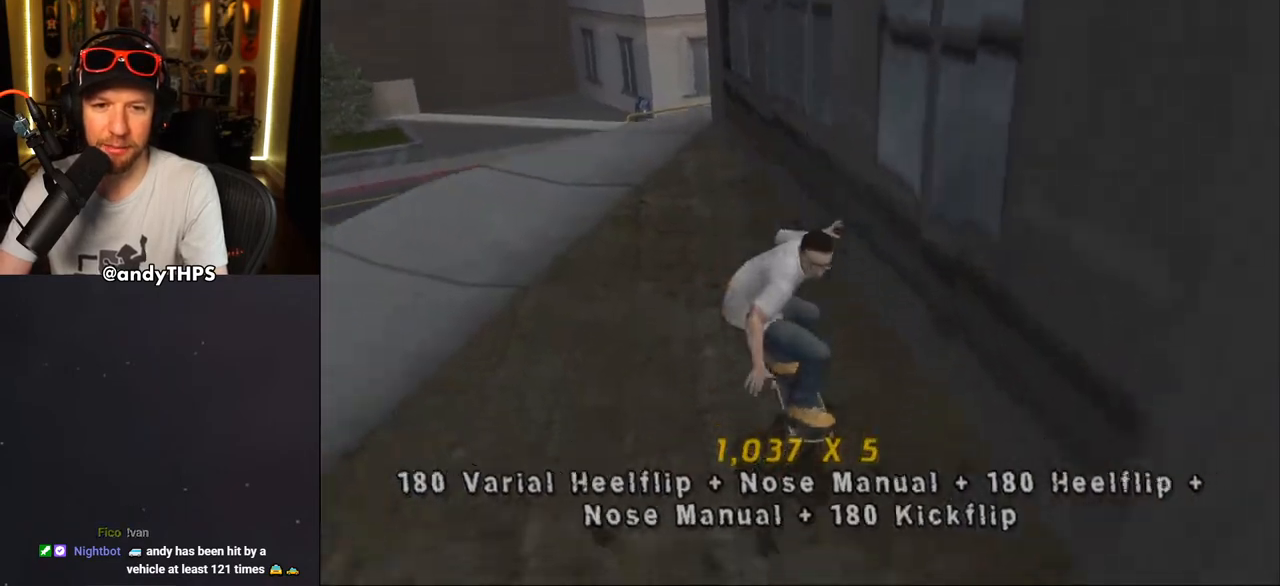
{"buttons": ["CROSS", "DPAD_DOWN", "DPAD_LEFT"], "left_stick": "center", "right_stick": "center", "events": [[33, "DPAD_LEFT", "down"], [100, "DPAD_UP", "up"], [150, "DPAD_DOWN", "down"]]}
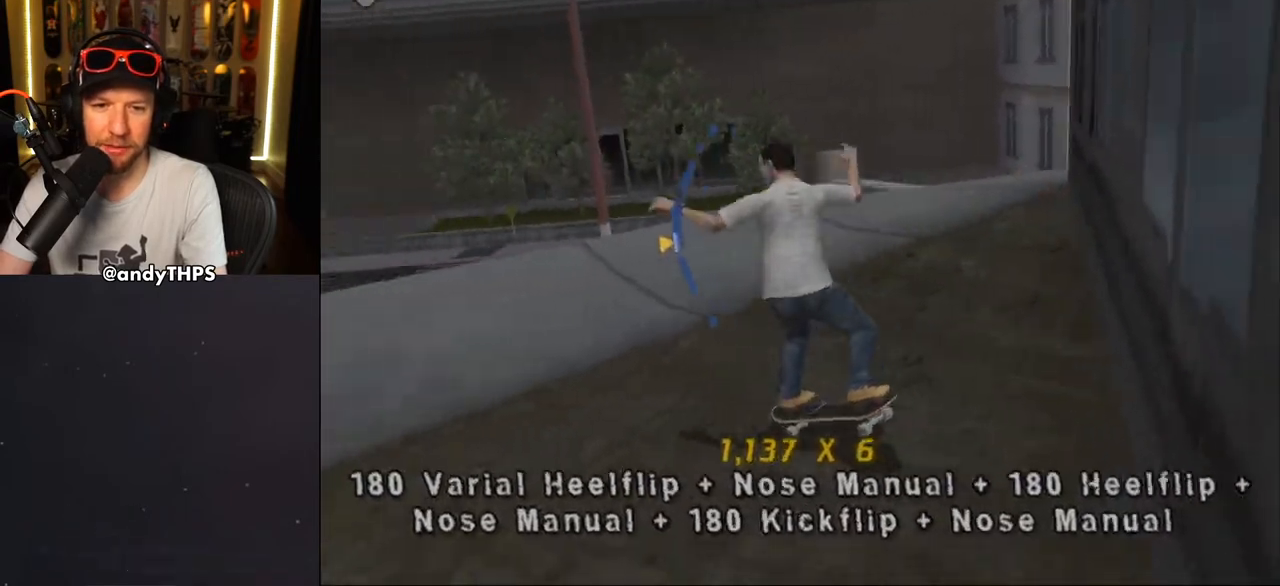
{"buttons": ["CROSS"], "left_stick": "center", "right_stick": "center", "events": [[133, "L2", "down"], [283, "SQUARE", "down"], [317, "CROSS", "up"], [400, "L2", "up"], [417, "DPAD_DOWN", "up"], [417, "DPAD_LEFT", "up"], [433, "CROSS", "down"], [433, "SQUARE", "up"]]}
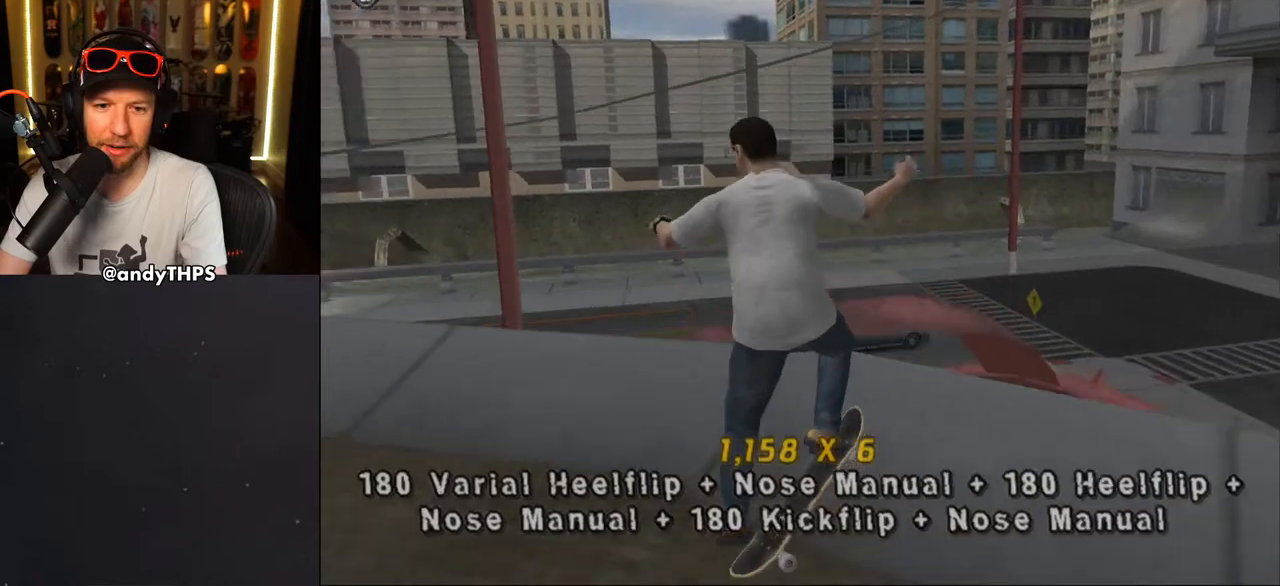
{"buttons": ["CROSS", "DPAD_DOWN"], "left_stick": "center", "right_stick": "center", "events": [[267, "DPAD_DOWN", "down"], [333, "DPAD_DOWN", "up"], [383, "DPAD_UP", "down"], [450, "DPAD_DOWN", "down"], [450, "DPAD_UP", "up"]]}
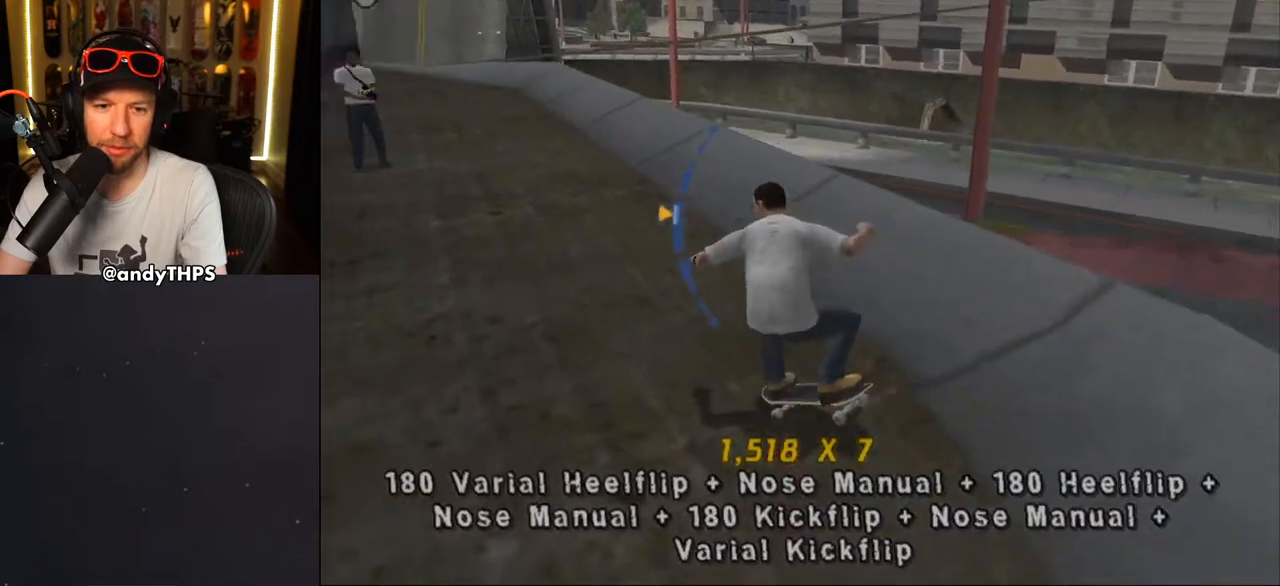
{"buttons": ["CROSS"], "left_stick": "center", "right_stick": "center", "events": [[50, "DPAD_DOWN", "up"], [217, "DPAD_UP", "down"], [367, "DPAD_UP", "up"]]}
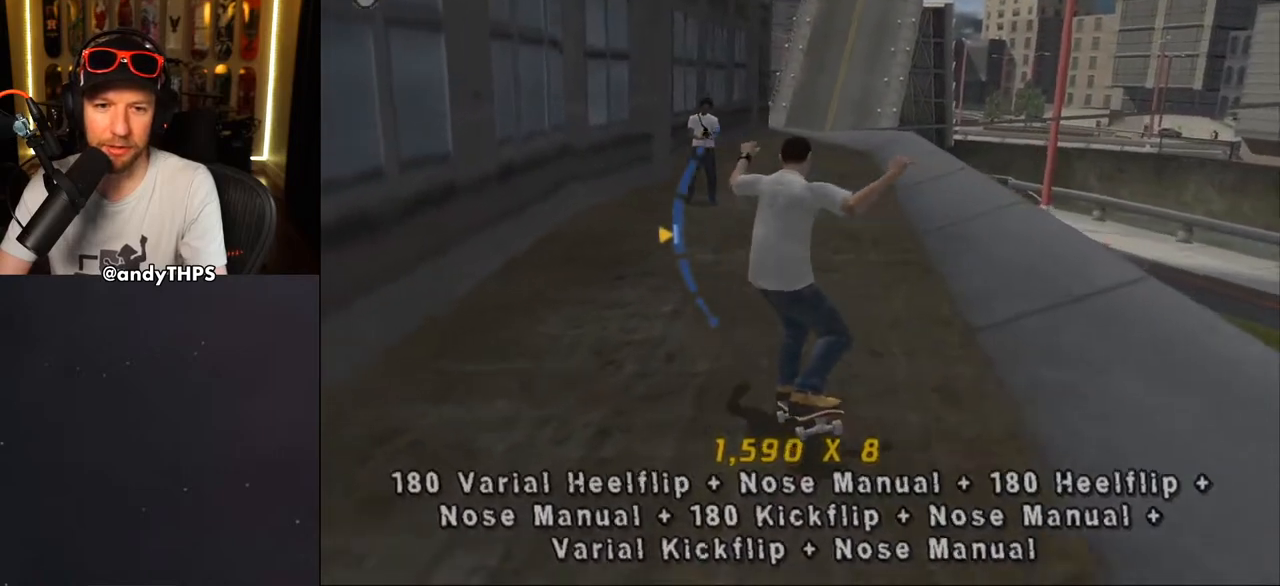
{"buttons": ["CROSS"], "left_stick": "center", "right_stick": "center", "events": [[50, "DPAD_RIGHT", "down"], [83, "DPAD_DOWN", "down"], [83, "DPAD_RIGHT", "up"], [100, "CROSS", "up"], [100, "DPAD_DOWN", "up"], [133, "DPAD_DOWN", "down"], [133, "SQUARE", "down"], [267, "CROSS", "down"], [267, "DPAD_DOWN", "up"], [283, "SQUARE", "up"], [383, "DPAD_DOWN", "down"], [467, "DPAD_DOWN", "up"]]}
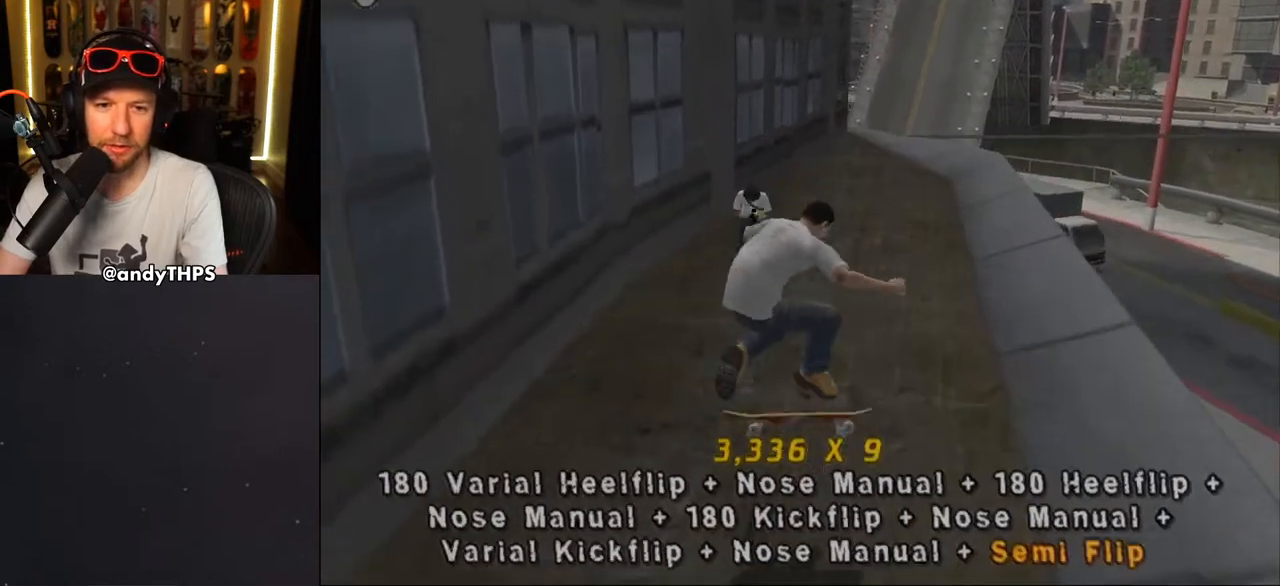
{"buttons": ["CROSS"], "left_stick": "center", "right_stick": "center", "events": [[67, "DPAD_UP", "down"], [117, "DPAD_UP", "up"], [167, "DPAD_DOWN", "down"], [283, "DPAD_DOWN", "up"], [283, "DPAD_UP", "down"], [350, "DPAD_UP", "up"]]}
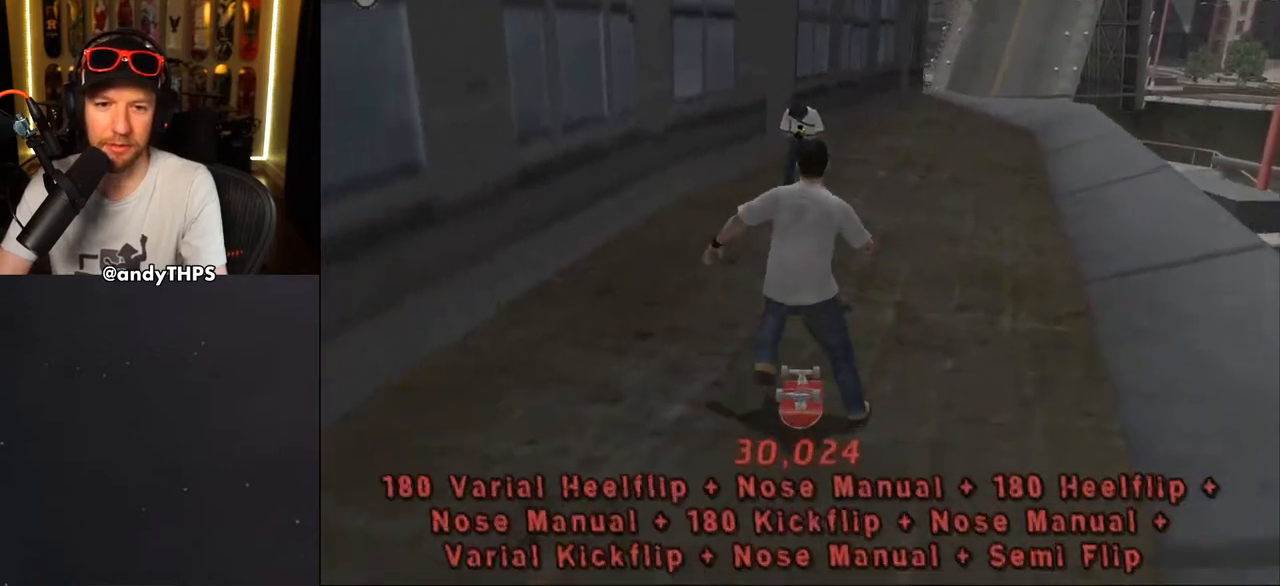
{"buttons": [], "left_stick": "center", "right_stick": "center", "events": [[233, "CROSS", "up"]]}
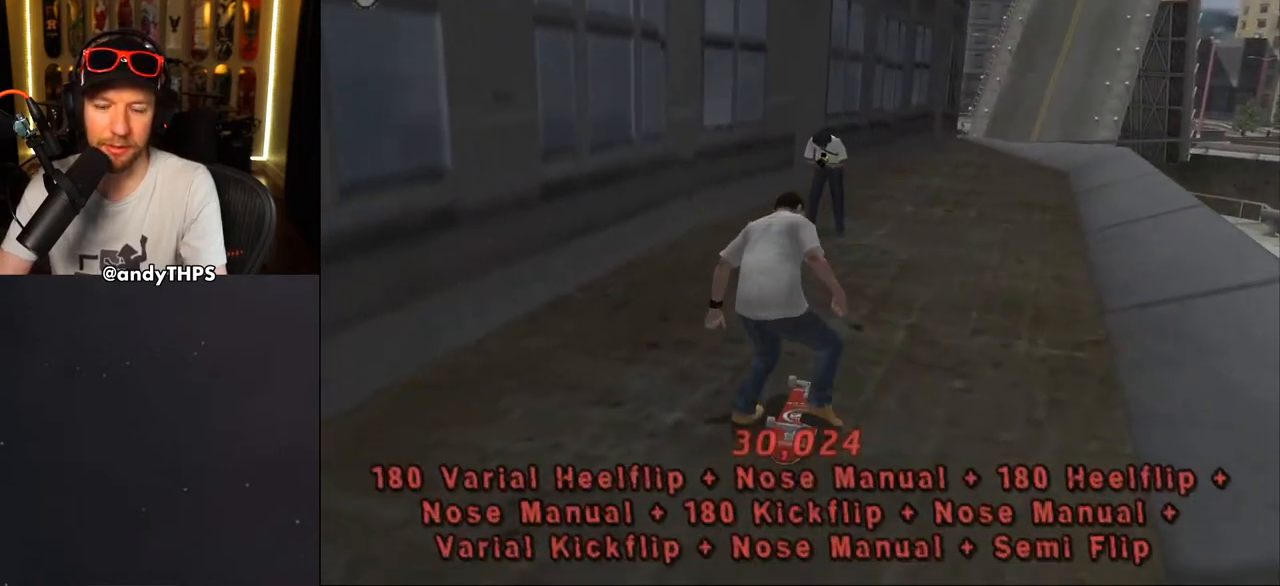
{"buttons": [], "left_stick": "center", "right_stick": "center", "events": []}
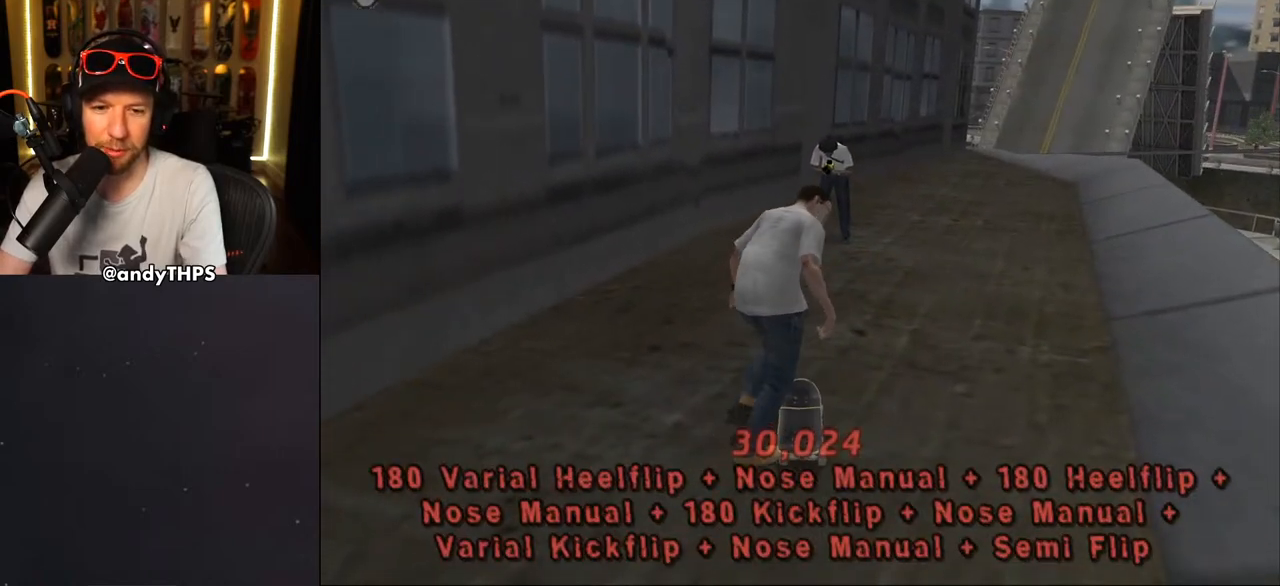
{"buttons": ["CROSS", "DPAD_DOWN"], "left_stick": "center", "right_stick": "center", "events": [[83, "DPAD_DOWN", "down"], [150, "CROSS", "down"]]}
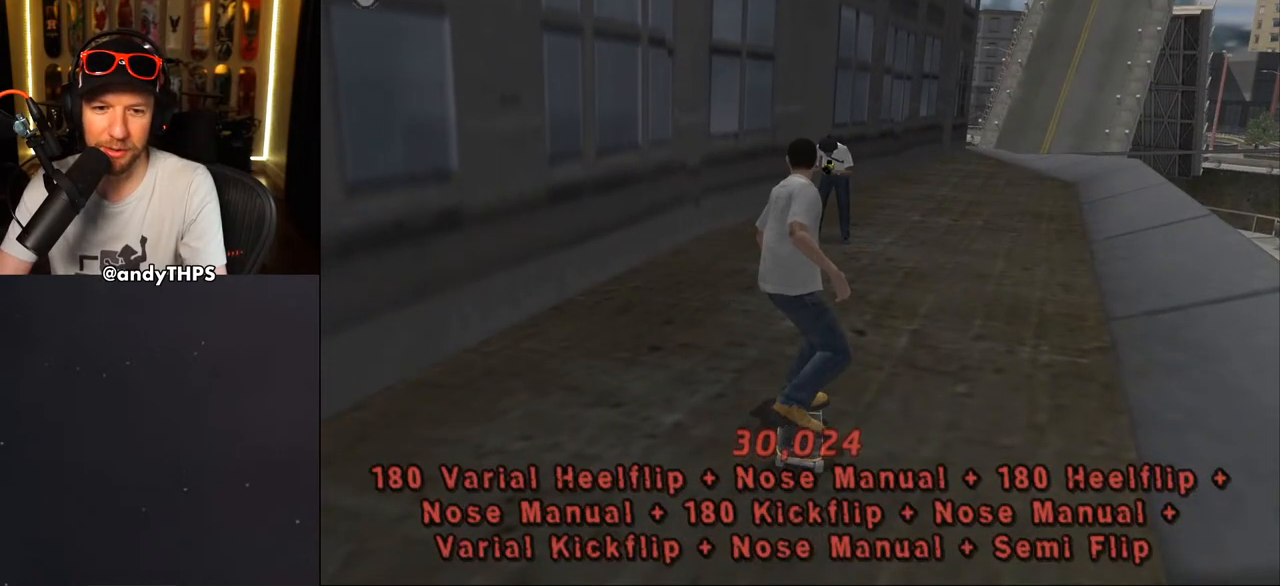
{"buttons": ["CROSS", "R2", "DPAD_DOWN"], "left_stick": "center", "right_stick": "center", "events": [[50, "R2", "down"], [250, "R2", "up"], [450, "R2", "down"]]}
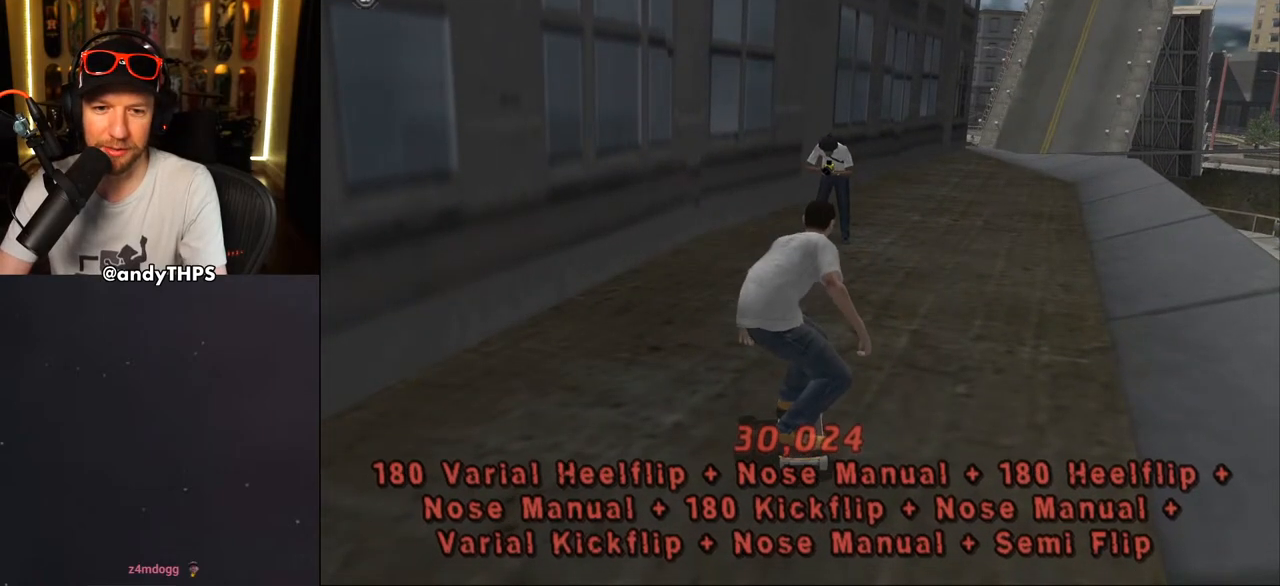
{"buttons": ["CROSS", "DPAD_DOWN"], "left_stick": "center", "right_stick": "center", "events": [[33, "R2", "up"]]}
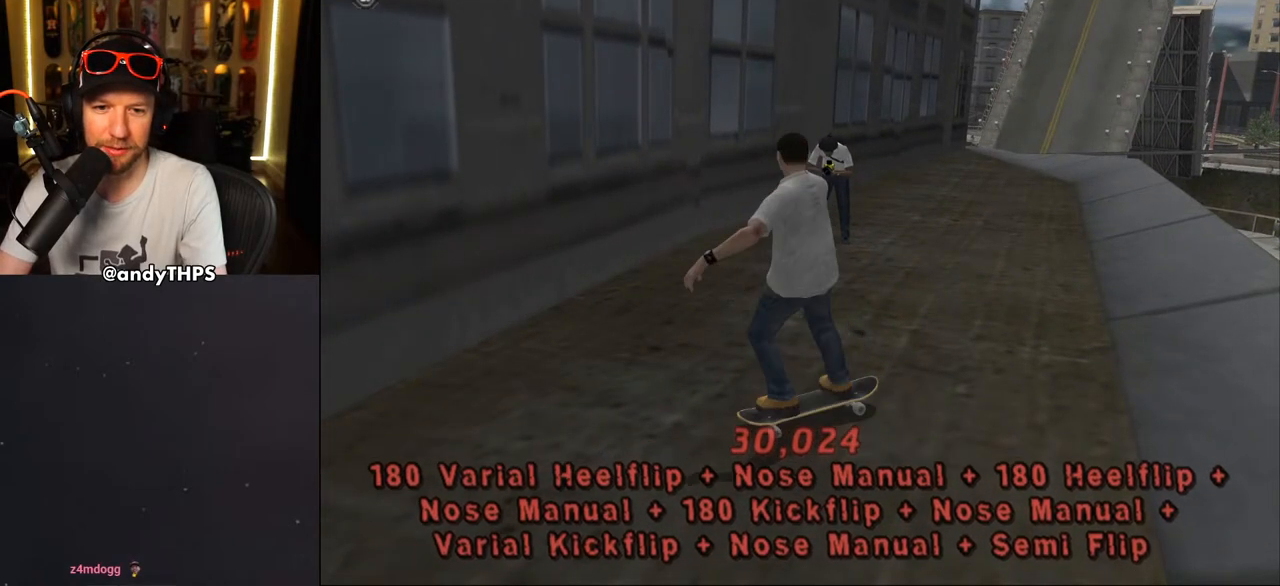
{"buttons": ["SQUARE"], "left_stick": "center", "right_stick": "center", "events": [[317, "CROSS", "up"], [317, "DPAD_DOWN", "up"], [317, "SQUARE", "down"], [383, "DPAD_LEFT", "down"], [483, "DPAD_LEFT", "up"]]}